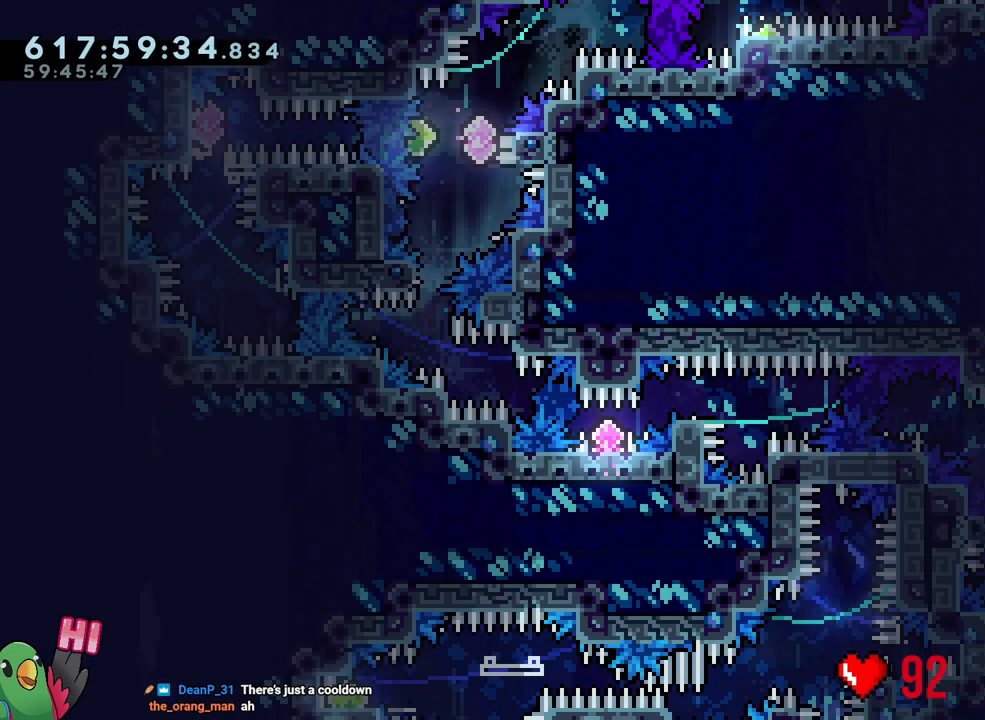
Gameplay with a controller (Nintendo layout); each line is a JSON object with the inputs held at the frame after it. "events" lists button and stick changes between this image and that frame as [ms after this image, input, new state], when the widget could be followed in between. Not read: L3 R3.
{"buttons": ["B", "L1", "R1"], "left_stick": "center", "right_stick": "center", "events": [[50, "B", "down"], [133, "Y", "down"], [183, "L1", "down"], [250, "Y", "up"]]}
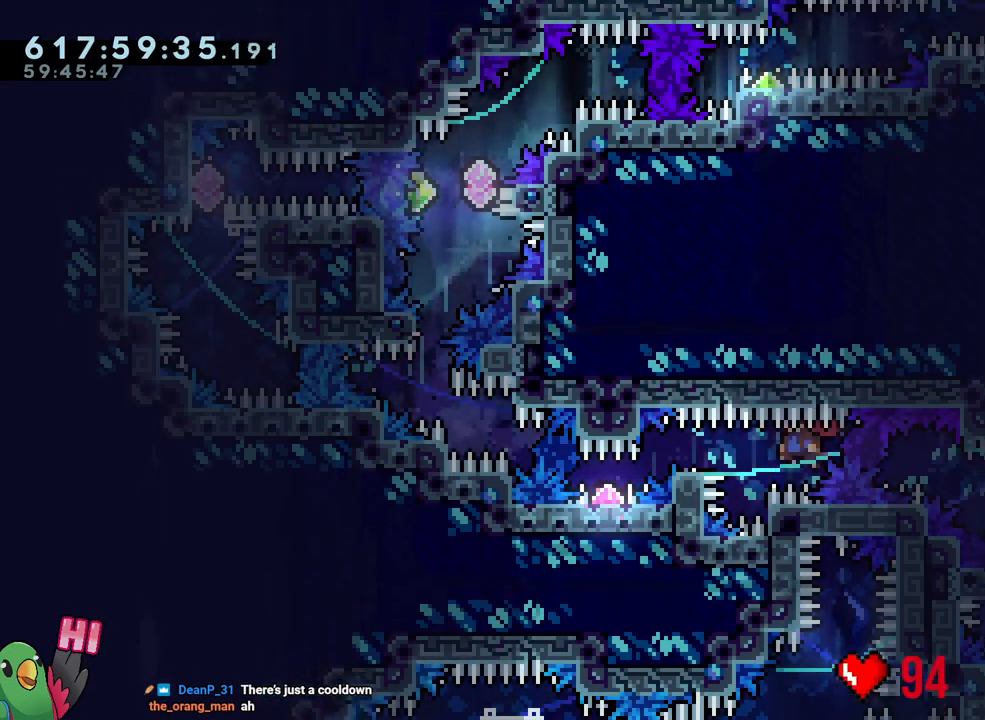
{"buttons": ["B", "L1", "R1"], "left_stick": "center", "right_stick": "center", "events": [[183, "B", "up"], [267, "B", "down"]]}
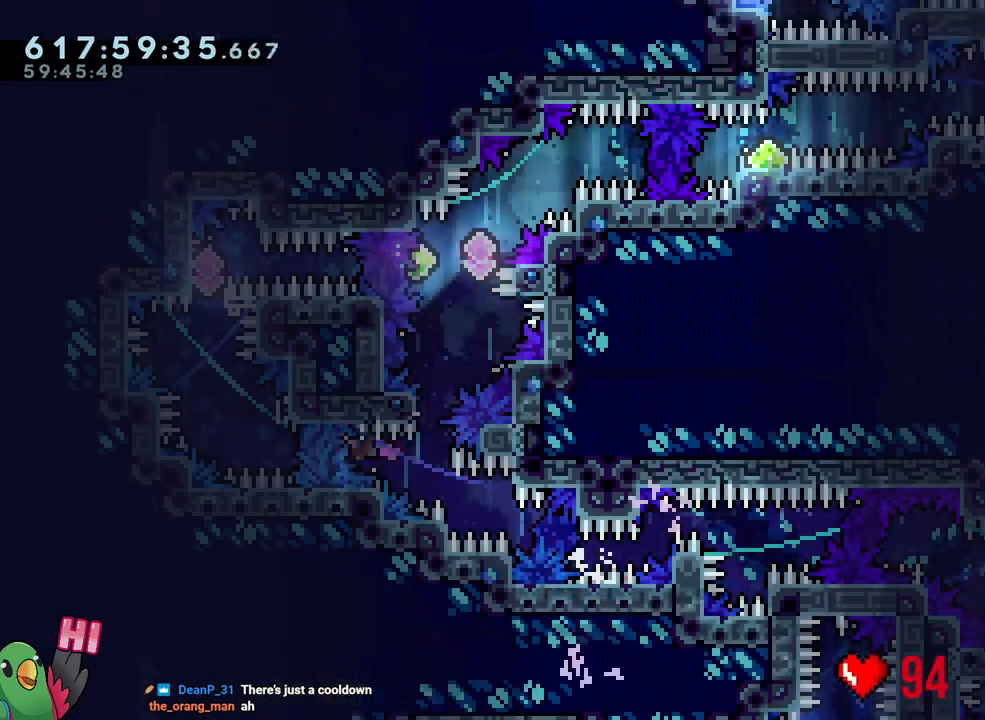
{"buttons": ["B", "L2", "R1"], "left_stick": "center", "right_stick": "center", "events": [[83, "B", "up"], [150, "B", "down"], [167, "L1", "up"], [300, "L2", "down"]]}
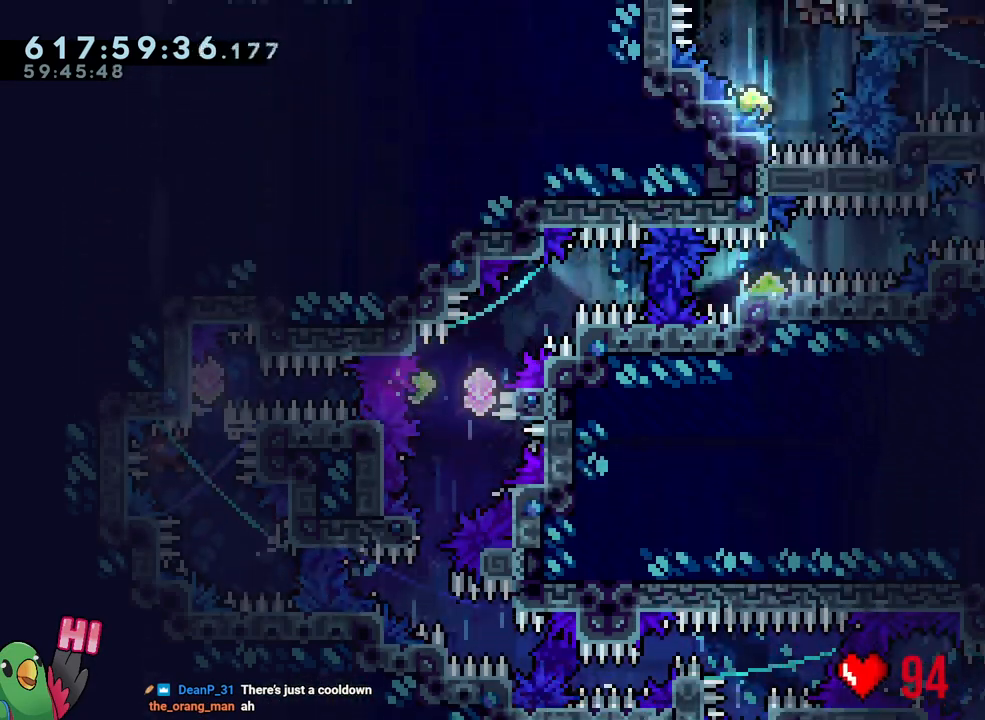
{"buttons": ["B", "L2"], "left_stick": "center", "right_stick": "center", "events": [[383, "Y", "down"], [483, "R1", "up"], [483, "Y", "up"]]}
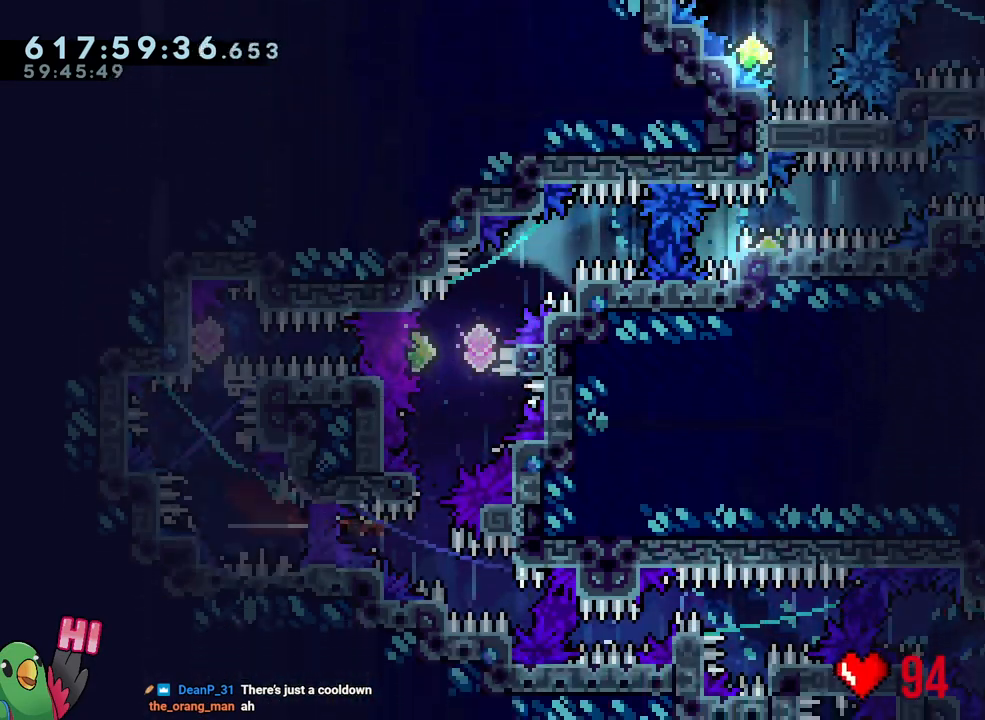
{"buttons": ["Y", "L2"], "left_stick": "left", "right_stick": "center", "events": [[33, "B", "up"], [67, "left_stick", "up"], [100, "Y", "down"], [250, "Y", "up"], [317, "left_stick", "left"], [367, "Y", "down"]]}
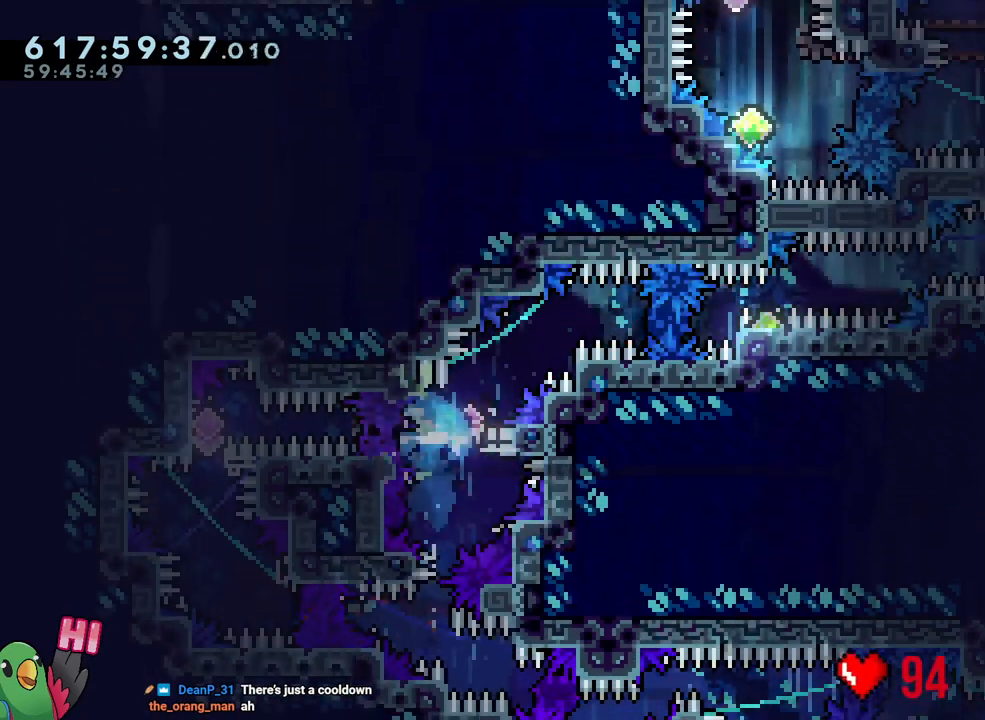
{"buttons": [], "left_stick": "up-right", "right_stick": "center", "events": [[33, "Y", "up"], [67, "left_stick", "down"], [117, "left_stick", "down-right"], [183, "Y", "down"], [333, "Y", "up"], [400, "L2", "up"], [483, "left_stick", "up-right"]]}
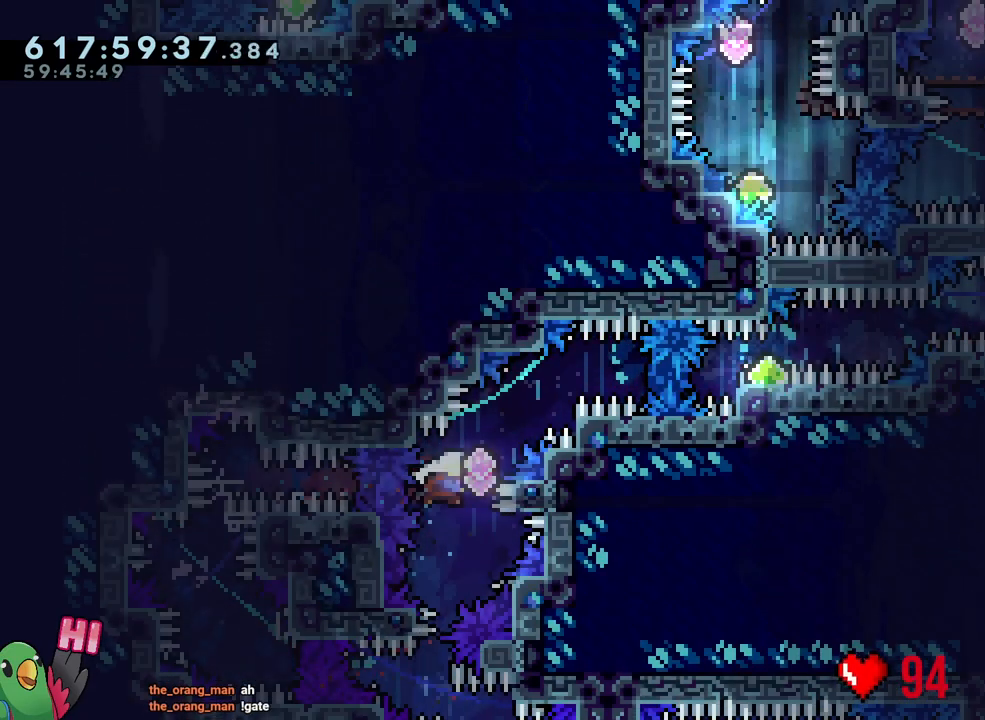
{"buttons": [], "left_stick": "right", "right_stick": "center", "events": [[17, "Y", "down"], [150, "Y", "up"], [200, "L2", "down"], [200, "left_stick", "right"], [250, "Y", "down"], [400, "Y", "up"], [483, "L2", "up"]]}
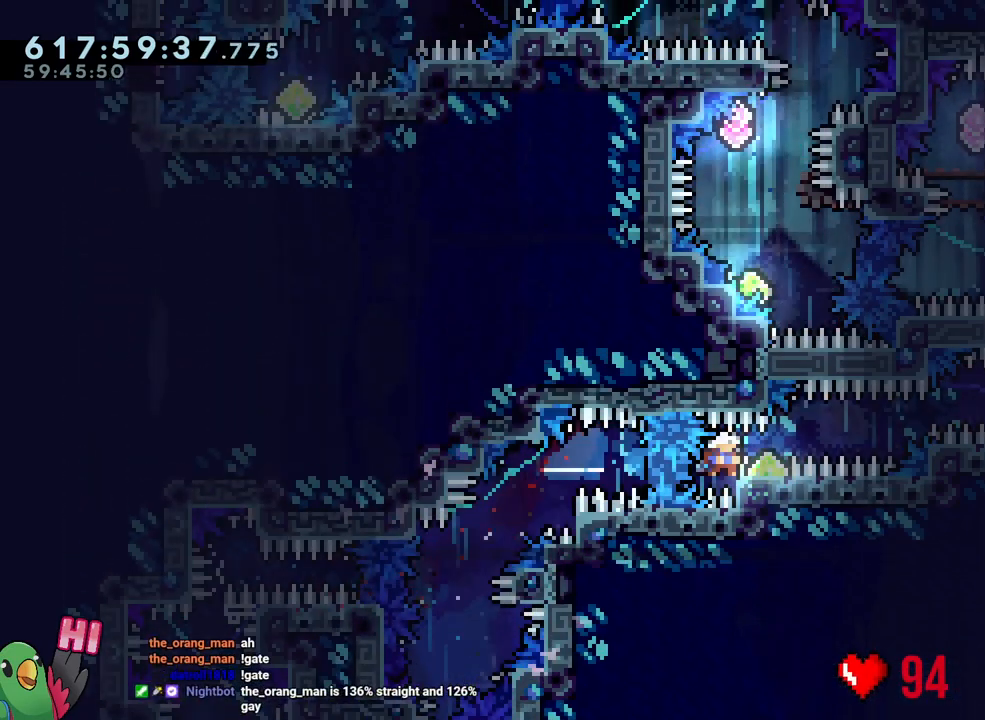
{"buttons": ["B"], "left_stick": "right", "right_stick": "center", "events": [[67, "B", "down"]]}
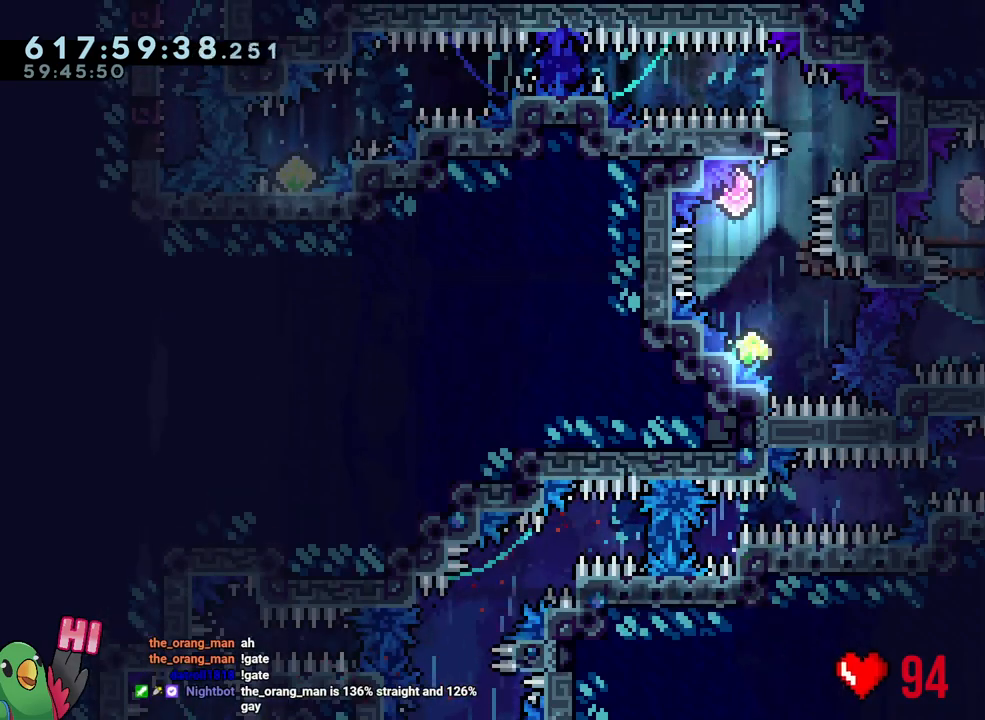
{"buttons": ["B", "L2", "R1"], "left_stick": "left", "right_stick": "center", "events": [[100, "Y", "down"], [117, "left_stick", "up"], [200, "Y", "up"], [233, "B", "up"], [283, "left_stick", "center"], [317, "B", "down"], [400, "R1", "down"], [483, "L2", "down"], [483, "left_stick", "left"]]}
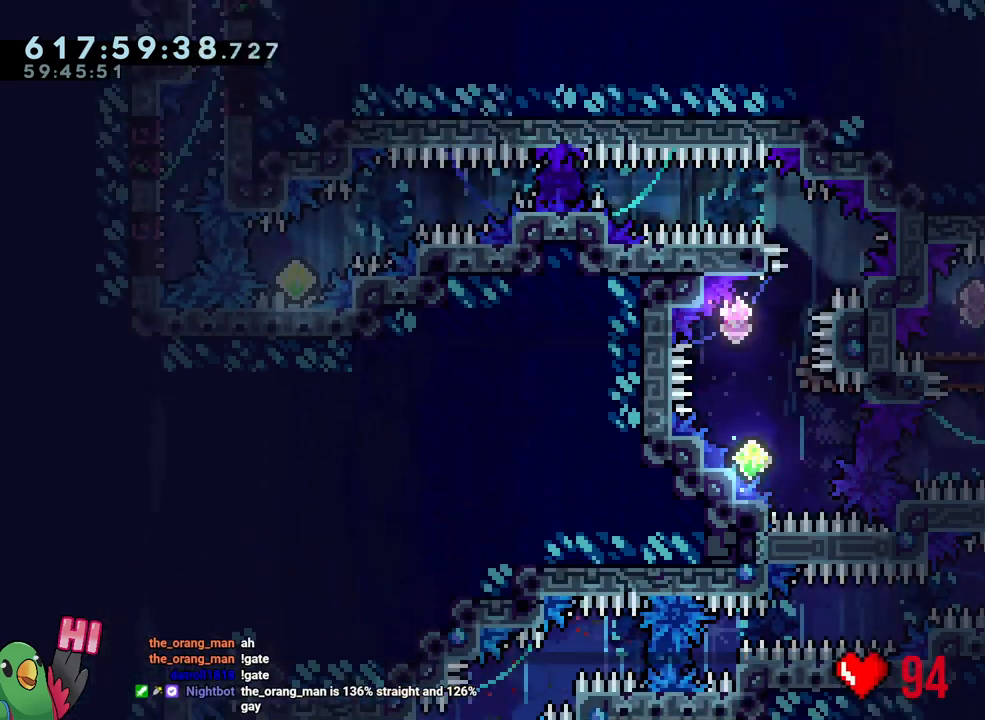
{"buttons": ["L2", "R1"], "left_stick": "center", "right_stick": "center", "events": [[150, "B", "up"], [283, "left_stick", "center"]]}
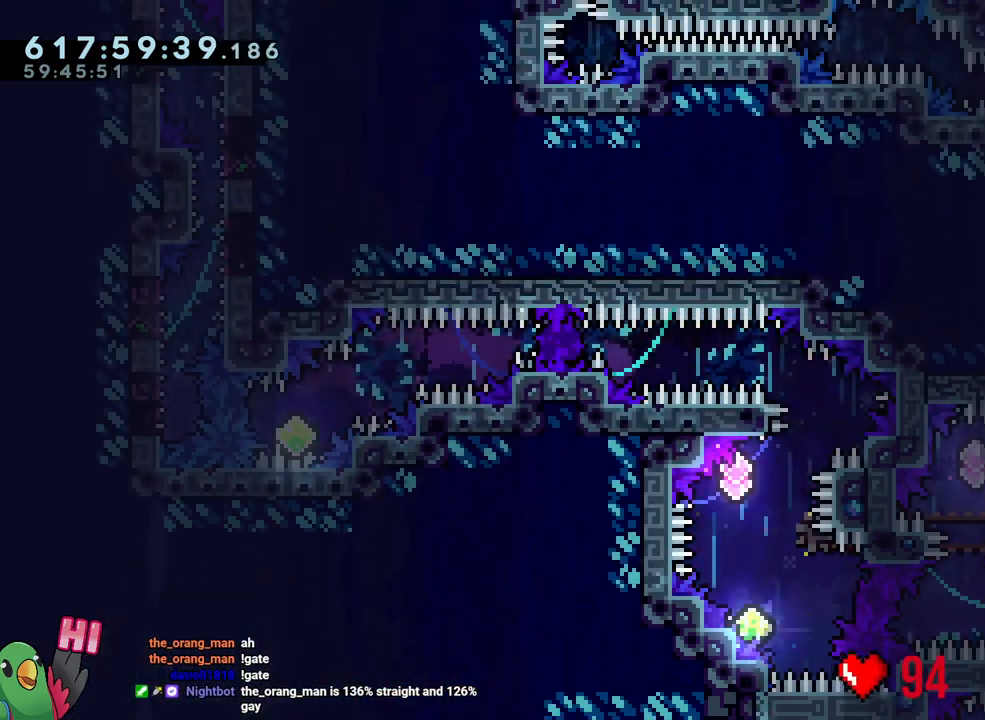
{"buttons": ["L2"], "left_stick": "down-right", "right_stick": "center", "events": [[33, "Y", "down"], [150, "R1", "up"], [150, "Y", "up"], [283, "left_stick", "down-right"], [317, "Y", "down"], [483, "Y", "up"]]}
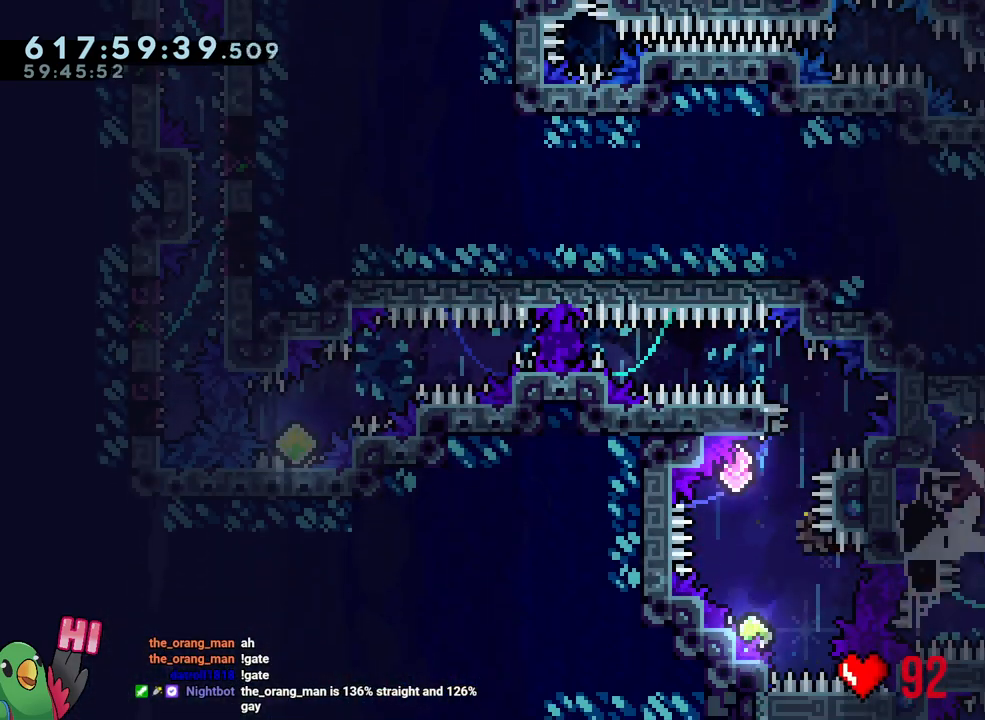
{"buttons": ["B"], "left_stick": "center", "right_stick": "center", "events": [[67, "left_stick", "center"], [117, "left_stick", "left"], [183, "Y", "down"], [300, "Y", "up"], [350, "L2", "up"], [350, "left_stick", "center"], [483, "B", "down"]]}
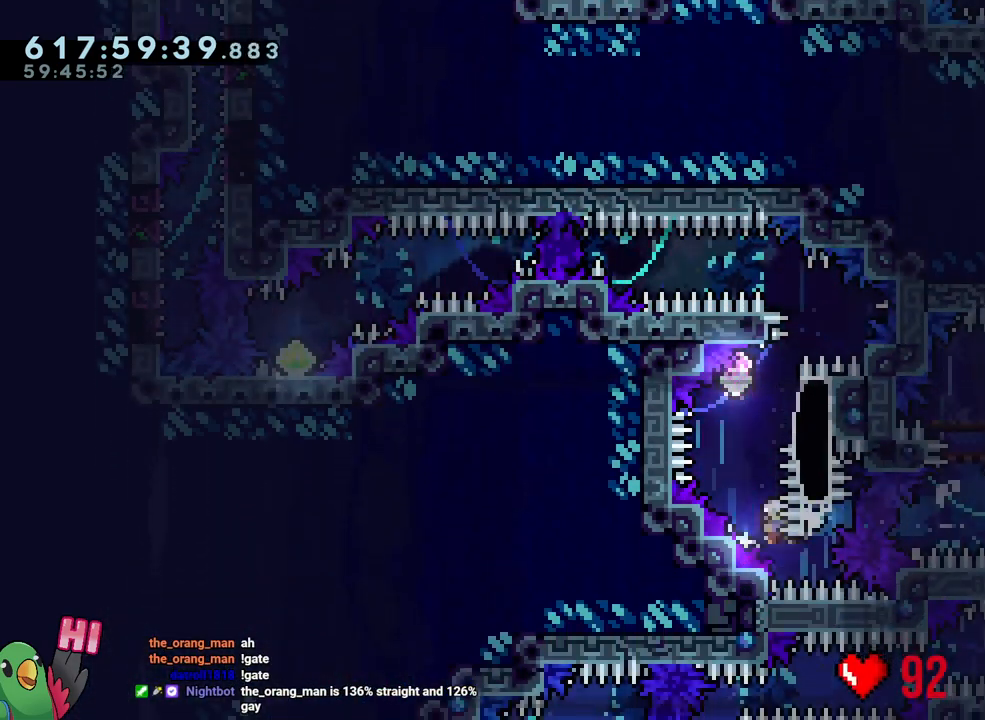
{"buttons": [], "left_stick": "center", "right_stick": "center", "events": [[283, "left_stick", "up-right"], [317, "Y", "down"], [417, "Y", "up"], [450, "B", "up"], [483, "left_stick", "center"]]}
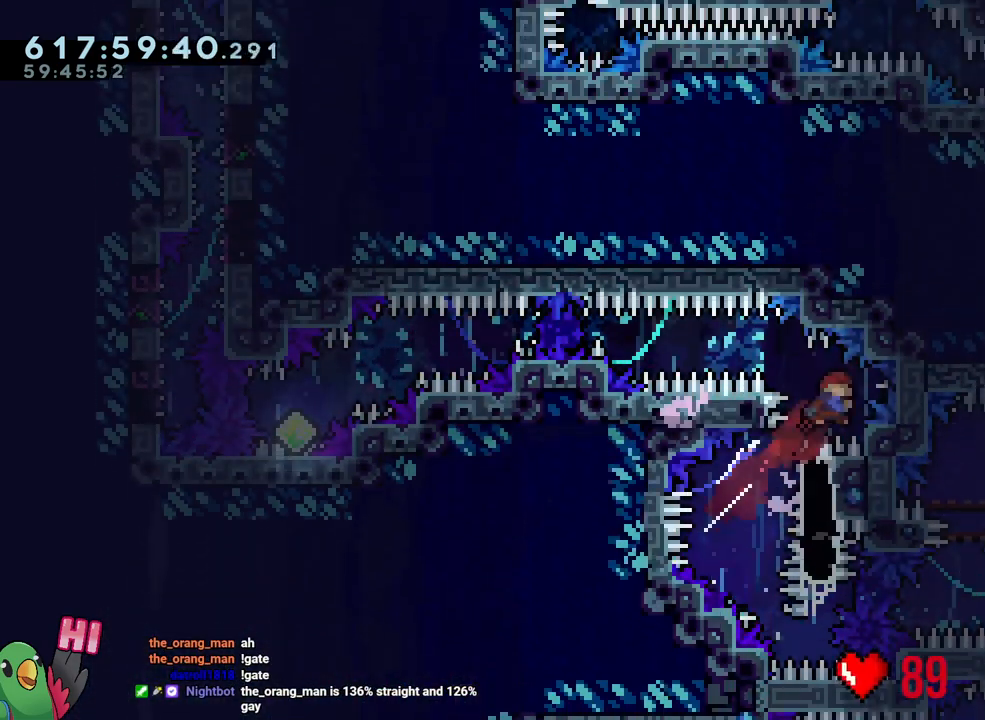
{"buttons": ["B", "Y", "L1", "R1"], "left_stick": "left", "right_stick": "center", "events": [[67, "left_stick", "left"], [117, "L1", "down"], [117, "R1", "down"], [117, "Y", "down"], [183, "B", "down"]]}
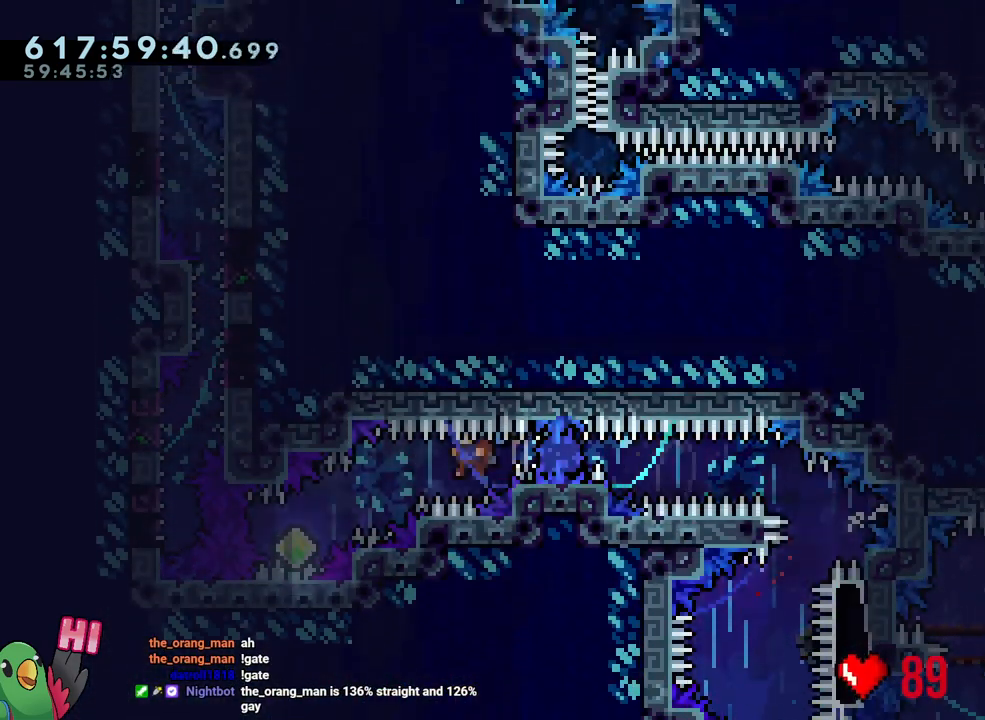
{"buttons": ["B", "L1", "R1"], "left_stick": "center", "right_stick": "center", "events": [[33, "Y", "up"], [200, "Y", "down"], [317, "B", "up"], [317, "Y", "up"], [350, "left_stick", "center"], [450, "B", "down"]]}
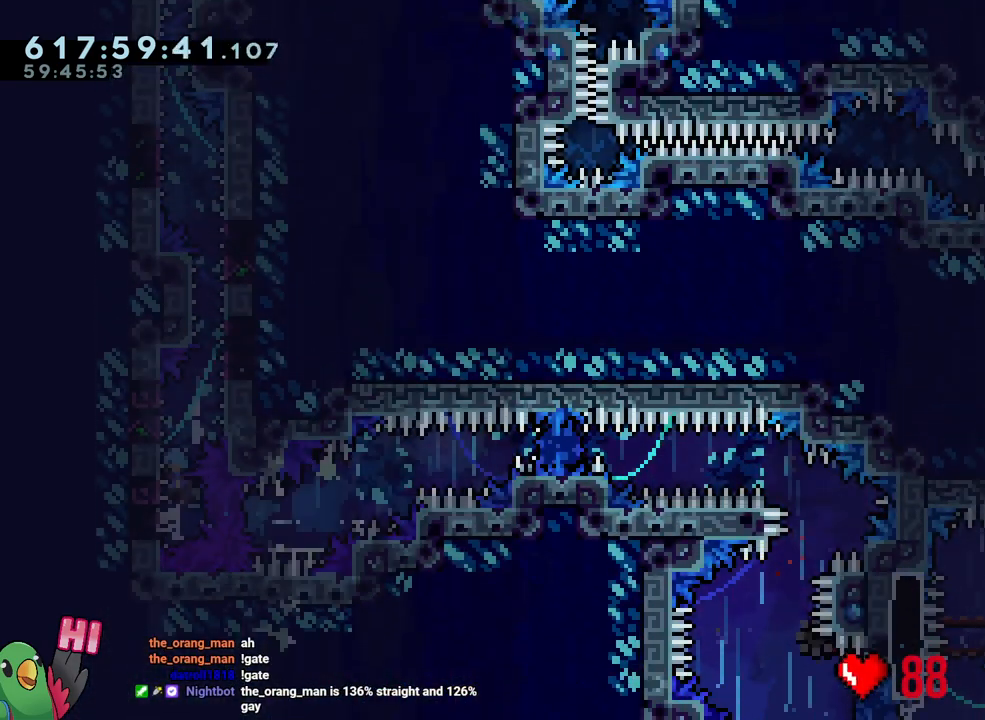
{"buttons": ["B", "L1", "R1"], "left_stick": "center", "right_stick": "center", "events": [[67, "B", "up"], [183, "B", "down"], [300, "B", "up"], [400, "B", "down"]]}
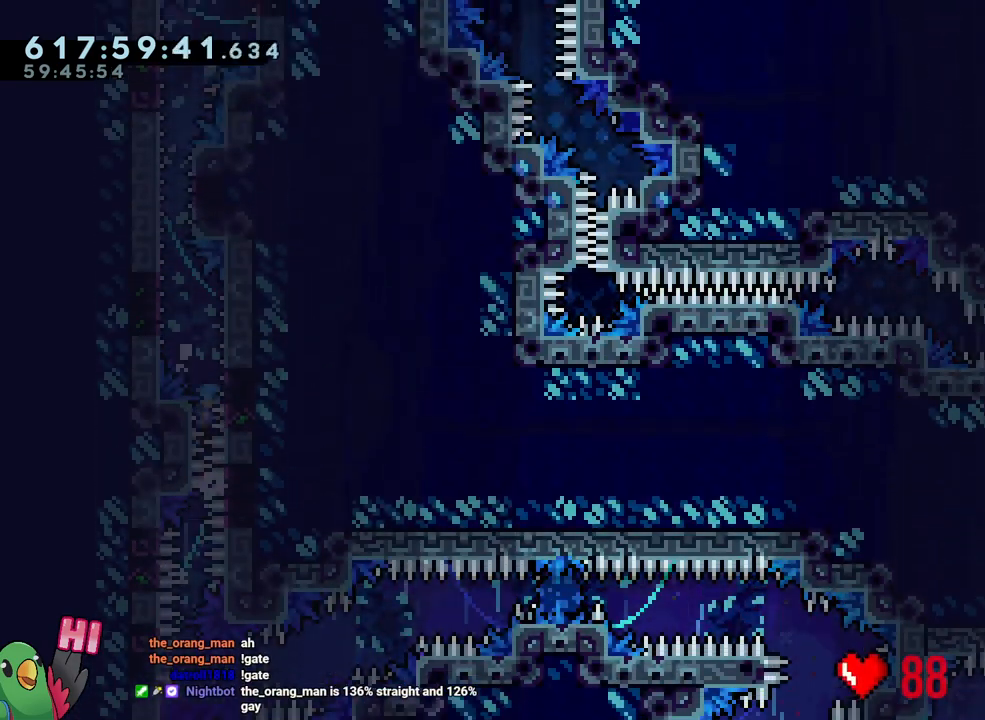
{"buttons": ["B", "L1", "R1"], "left_stick": "center", "right_stick": "center", "events": [[67, "B", "up"], [133, "B", "down"], [317, "B", "up"], [400, "B", "down"]]}
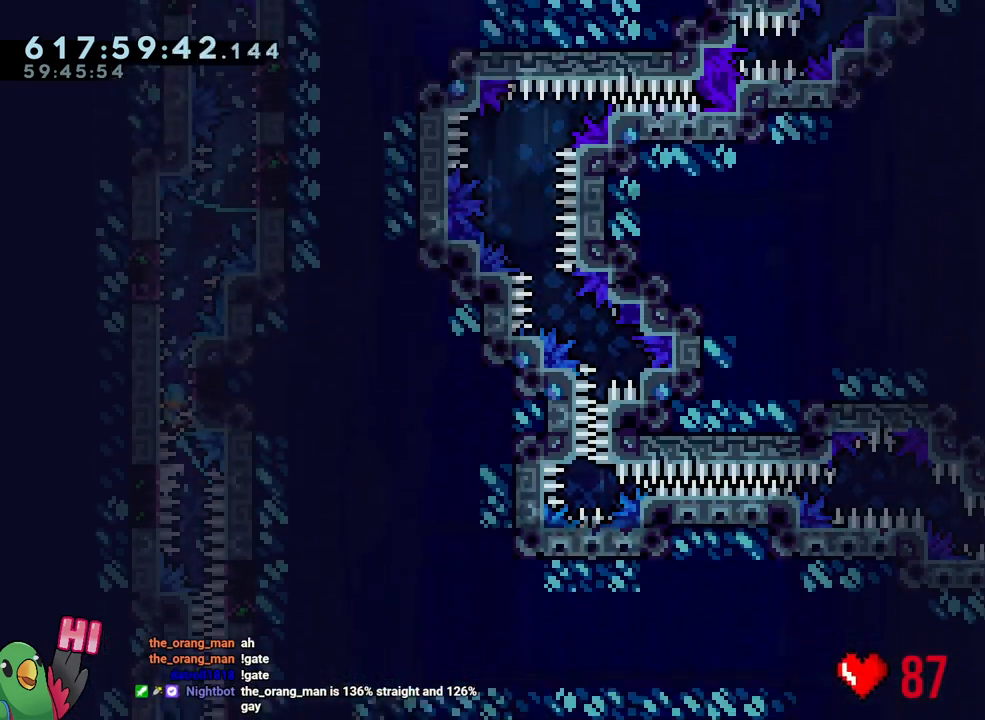
{"buttons": ["B", "L1", "R1"], "left_stick": "center", "right_stick": "center", "events": [[83, "B", "up"], [183, "B", "down"], [333, "B", "up"], [400, "B", "down"]]}
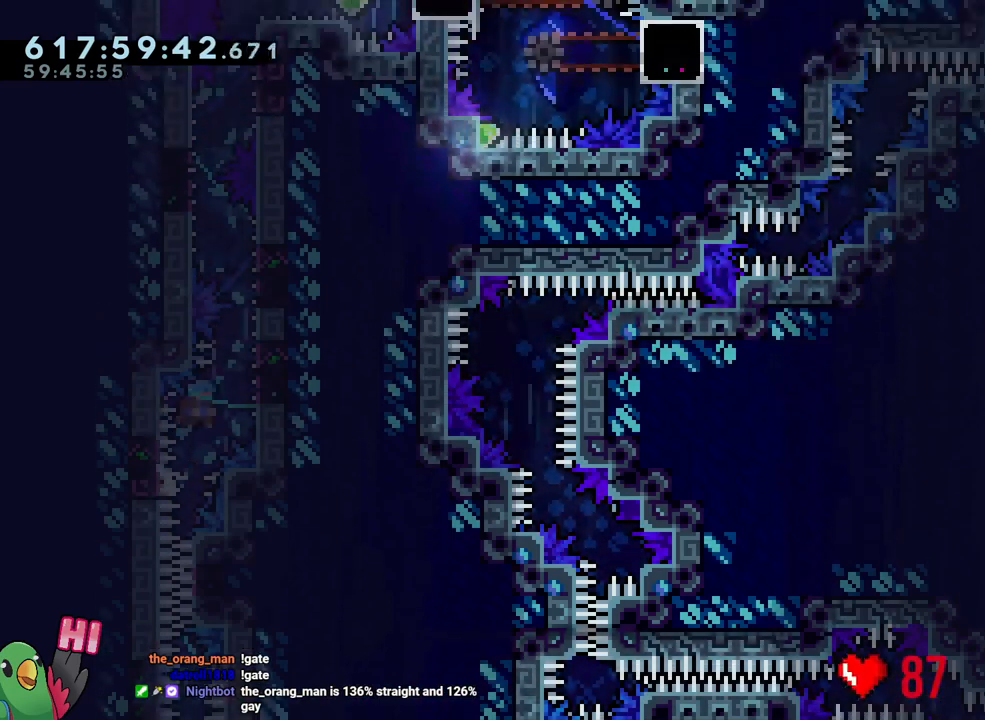
{"buttons": ["B", "L1", "R1"], "left_stick": "center", "right_stick": "center", "events": [[117, "B", "up"], [167, "B", "down"], [367, "B", "up"], [400, "B", "down"]]}
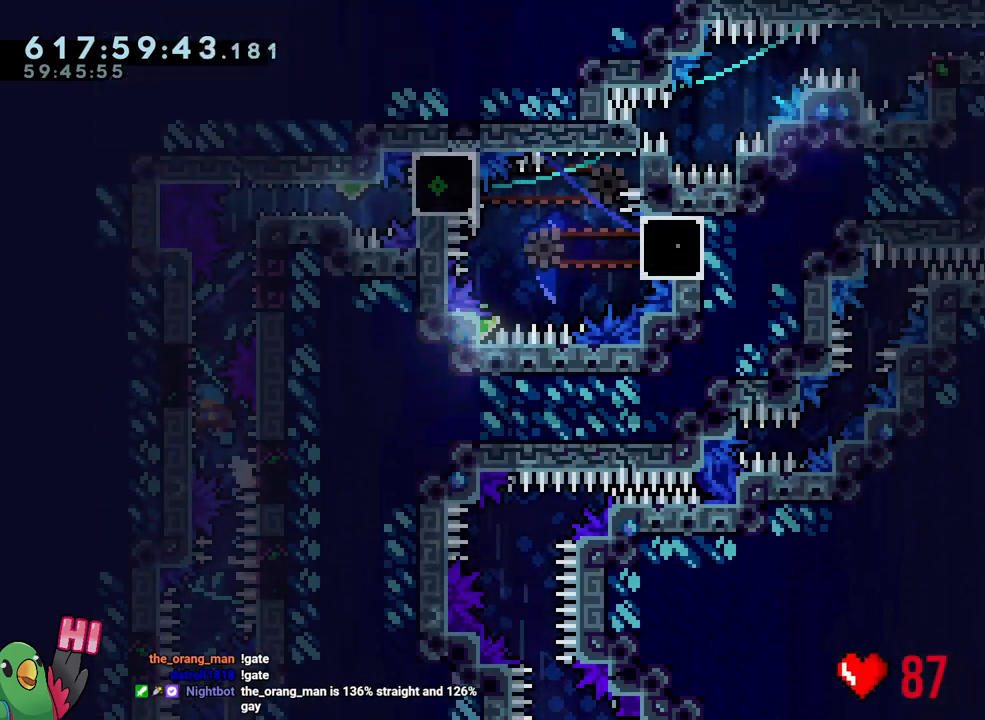
{"buttons": ["B", "L1", "R1"], "left_stick": "center", "right_stick": "center", "events": [[83, "B", "up"], [133, "B", "down"], [317, "B", "up"], [367, "B", "down"]]}
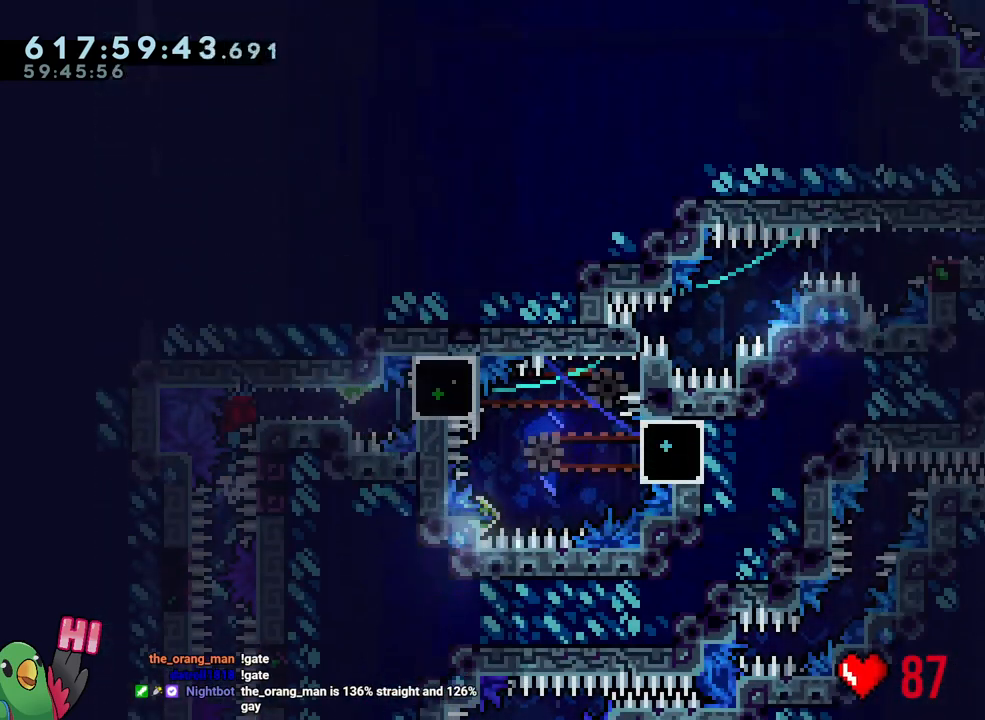
{"buttons": ["B"], "left_stick": "center", "right_stick": "center", "events": [[200, "L1", "up"], [233, "R1", "up"], [250, "B", "up"], [433, "B", "down"]]}
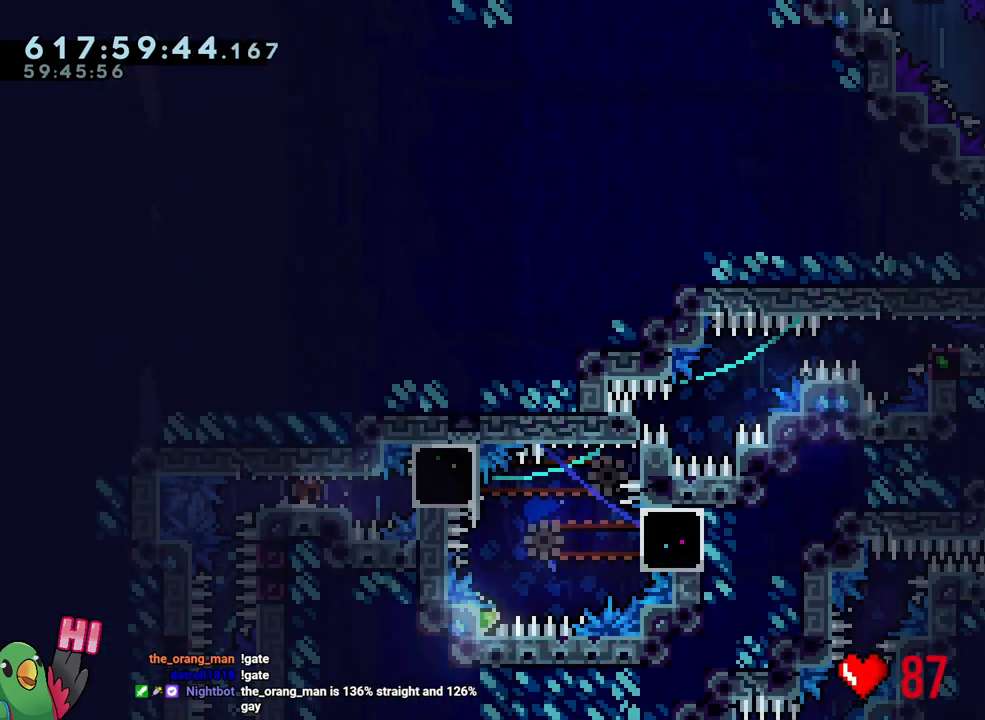
{"buttons": ["L1"], "left_stick": "center", "right_stick": "center", "events": [[33, "B", "up"], [250, "L1", "down"]]}
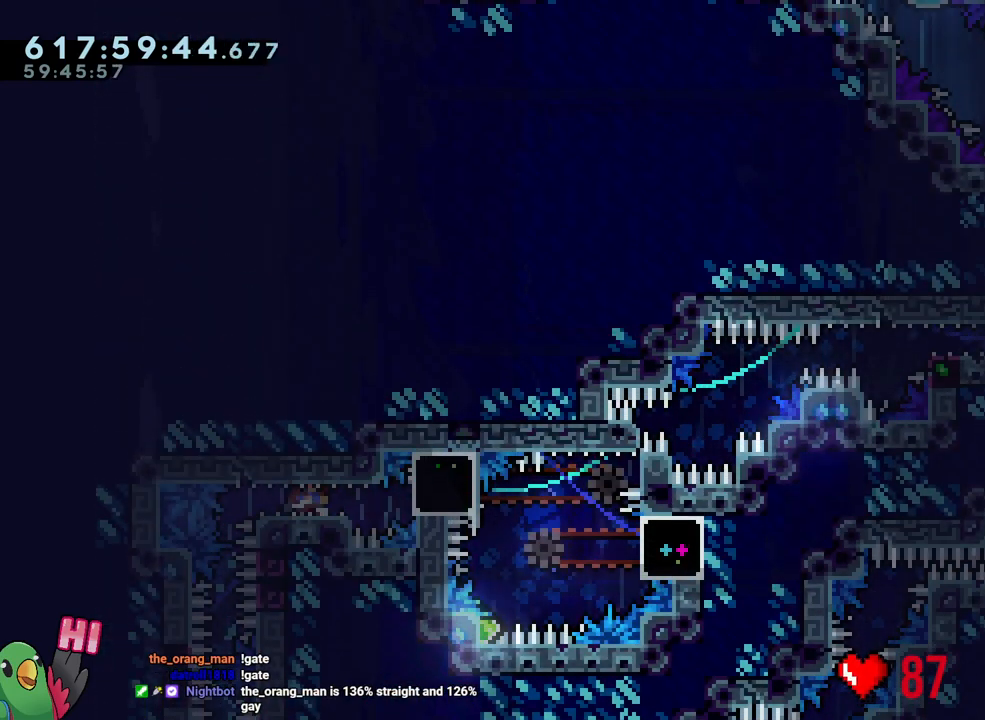
{"buttons": [], "left_stick": "center", "right_stick": "center", "events": [[483, "L1", "up"]]}
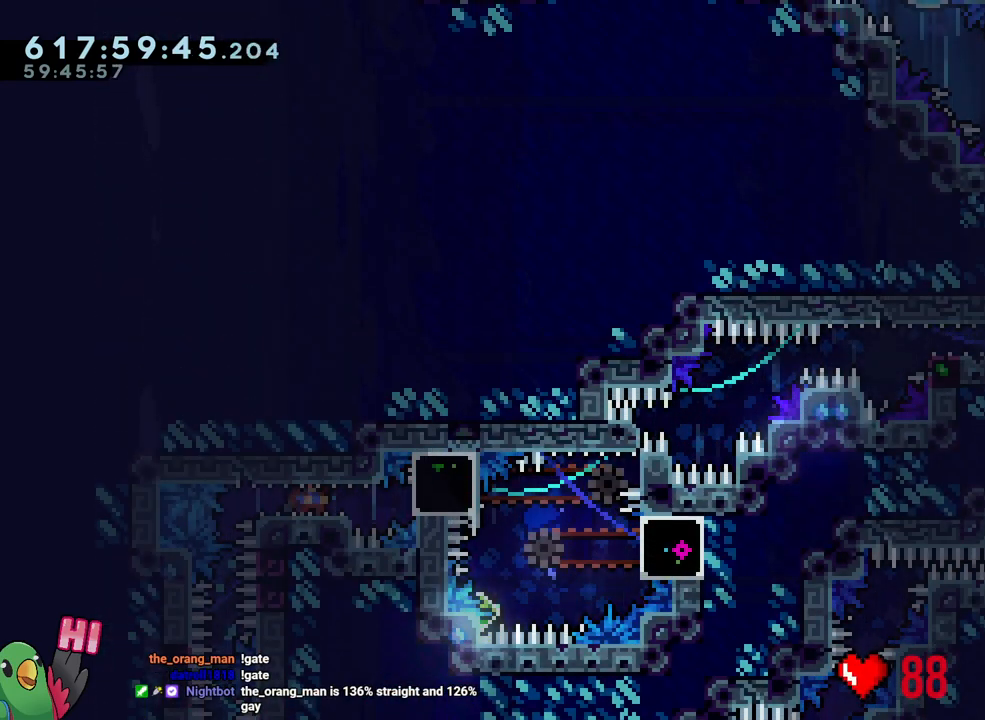
{"buttons": ["R1"], "left_stick": "center", "right_stick": "center", "events": [[317, "R1", "down"]]}
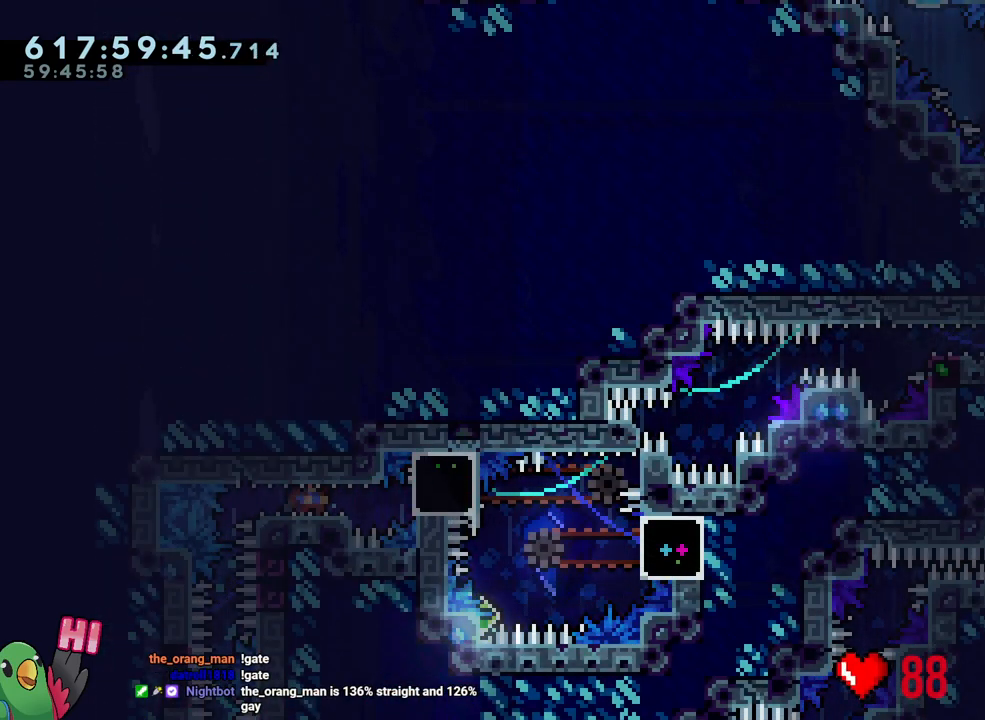
{"buttons": ["L1", "R1"], "left_stick": "center", "right_stick": "center", "events": [[350, "L1", "down"]]}
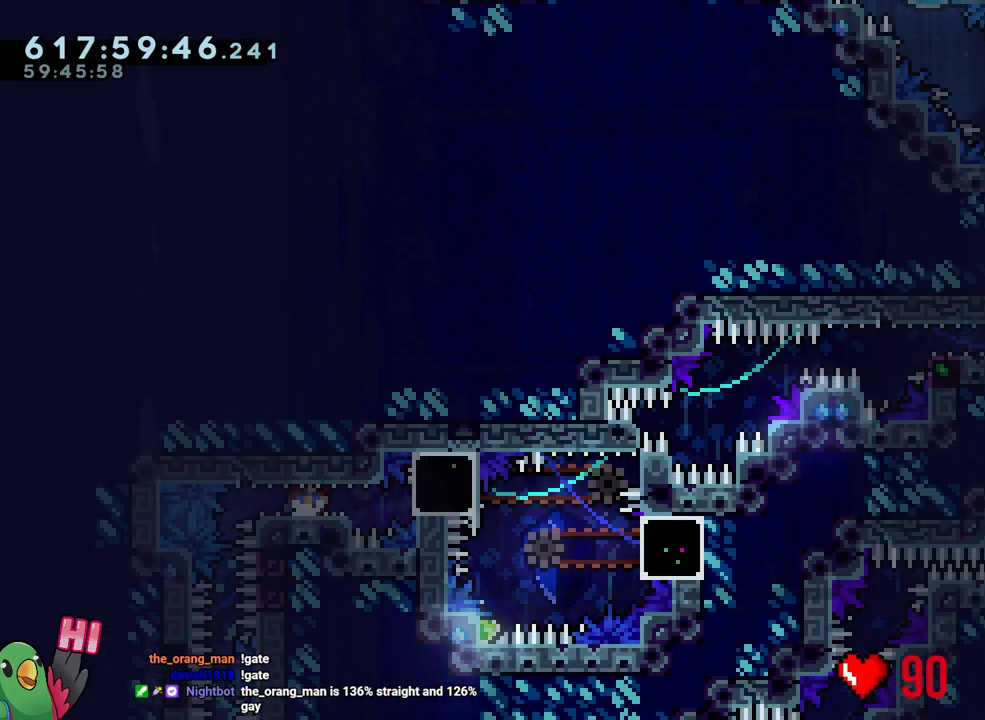
{"buttons": ["L1", "R1"], "left_stick": "left", "right_stick": "center", "events": [[233, "Y", "down"], [317, "Y", "up"], [400, "left_stick", "left"]]}
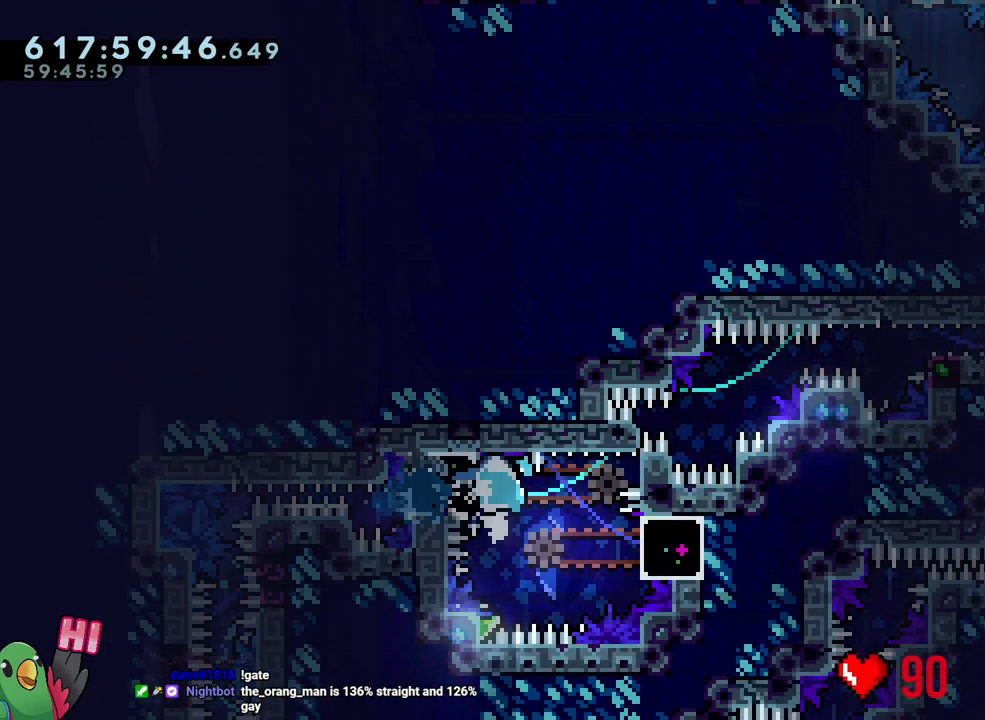
{"buttons": ["L1", "R1"], "left_stick": "down-right", "right_stick": "center", "events": [[233, "R1", "up"], [233, "left_stick", "down-right"], [433, "R1", "down"]]}
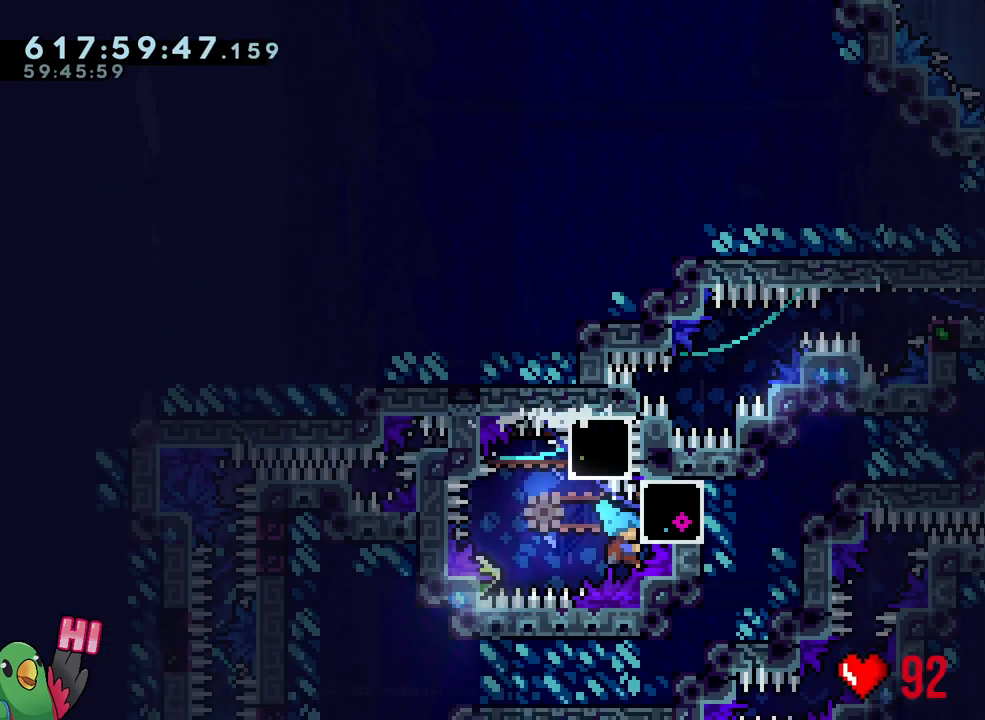
{"buttons": ["L1", "R1"], "left_stick": "center", "right_stick": "center", "events": [[200, "left_stick", "center"]]}
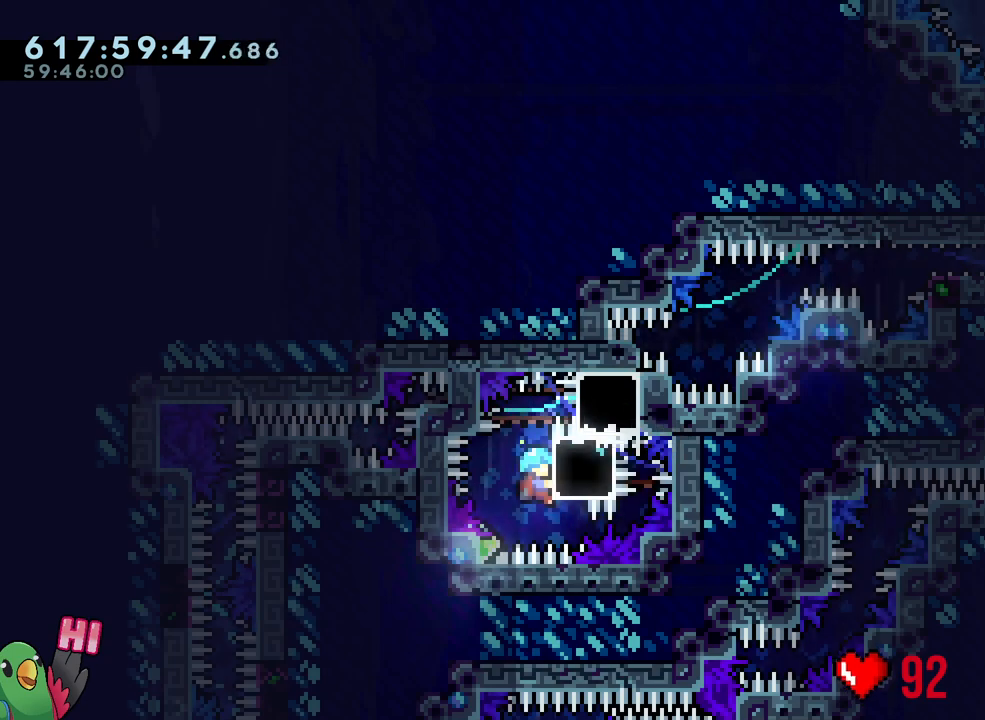
{"buttons": ["L1", "R1"], "left_stick": "center", "right_stick": "center", "events": []}
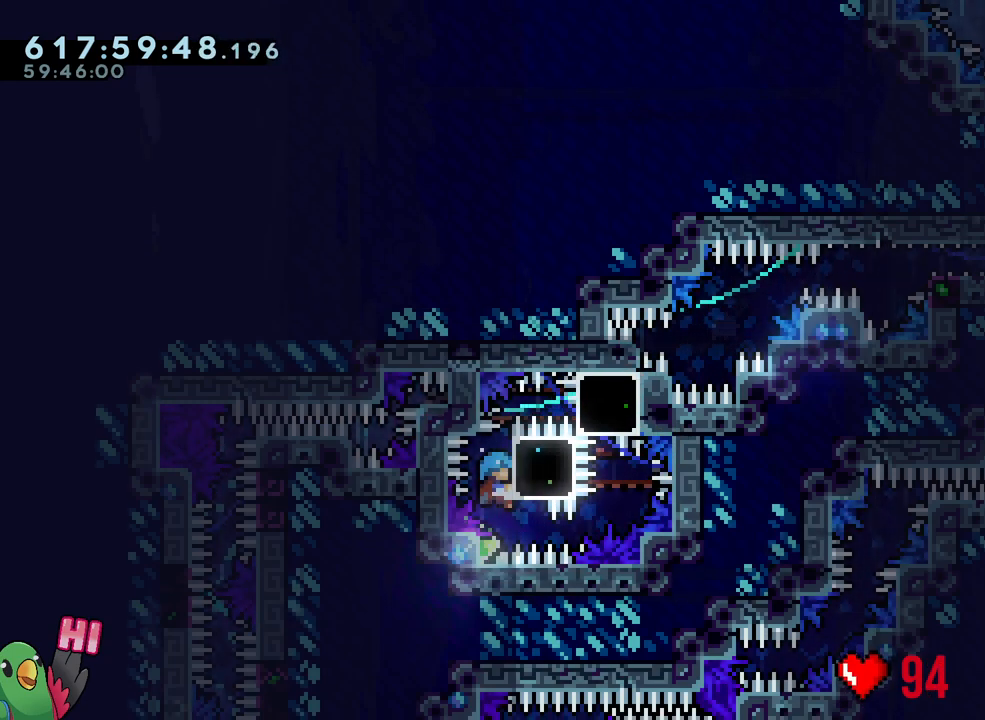
{"buttons": ["L1", "R1"], "left_stick": "center", "right_stick": "center", "events": []}